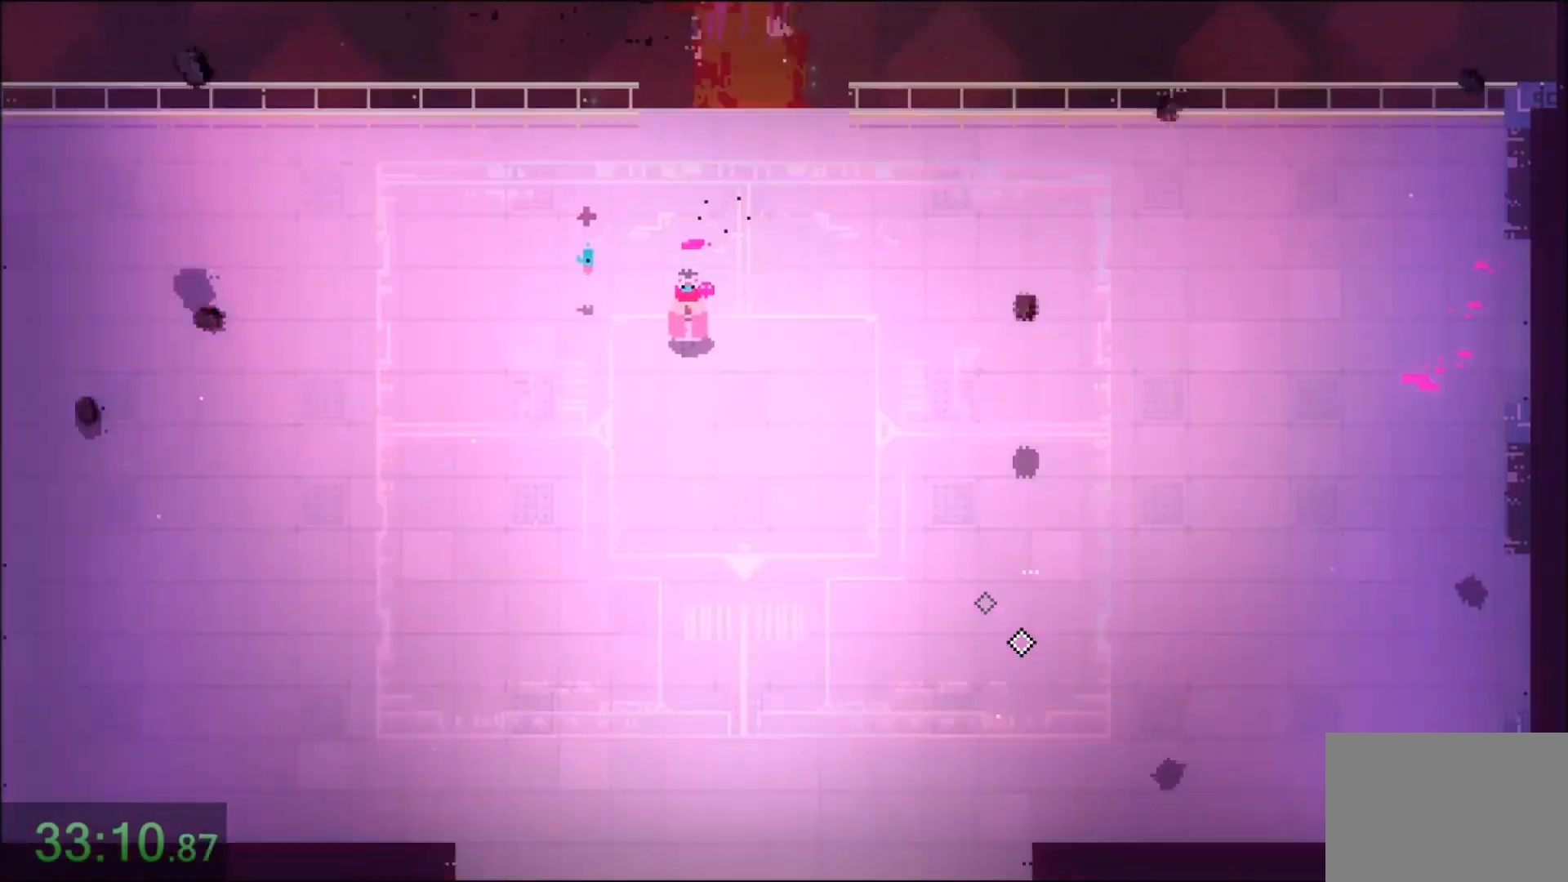
Gameplay with keyboard and mouse; each line is a JSON object with the keys and mouse buttons held at the frame after it. "events" lists presses ("down") and releases ("up") of "1", "2", "3", "4", "5", "6", "7", "a", "alt", "c", "caps_lock", "ctrl", "d", "e", "f", "q", "r", "s", "shift", "space", "t", "tab", "tilde", "v", "w", "x", "z", "mouse_left" and "mouse_right" between this image and that frame as [ms after this image, input, new state], when the widget could be followed in between. "mouse_left", "mouse_right" = the "left", "right" buttons of the "mouse" list. No other keys are recorded. Not read: mouse_move.
{"keys": ["s"], "mouse": [], "events": []}
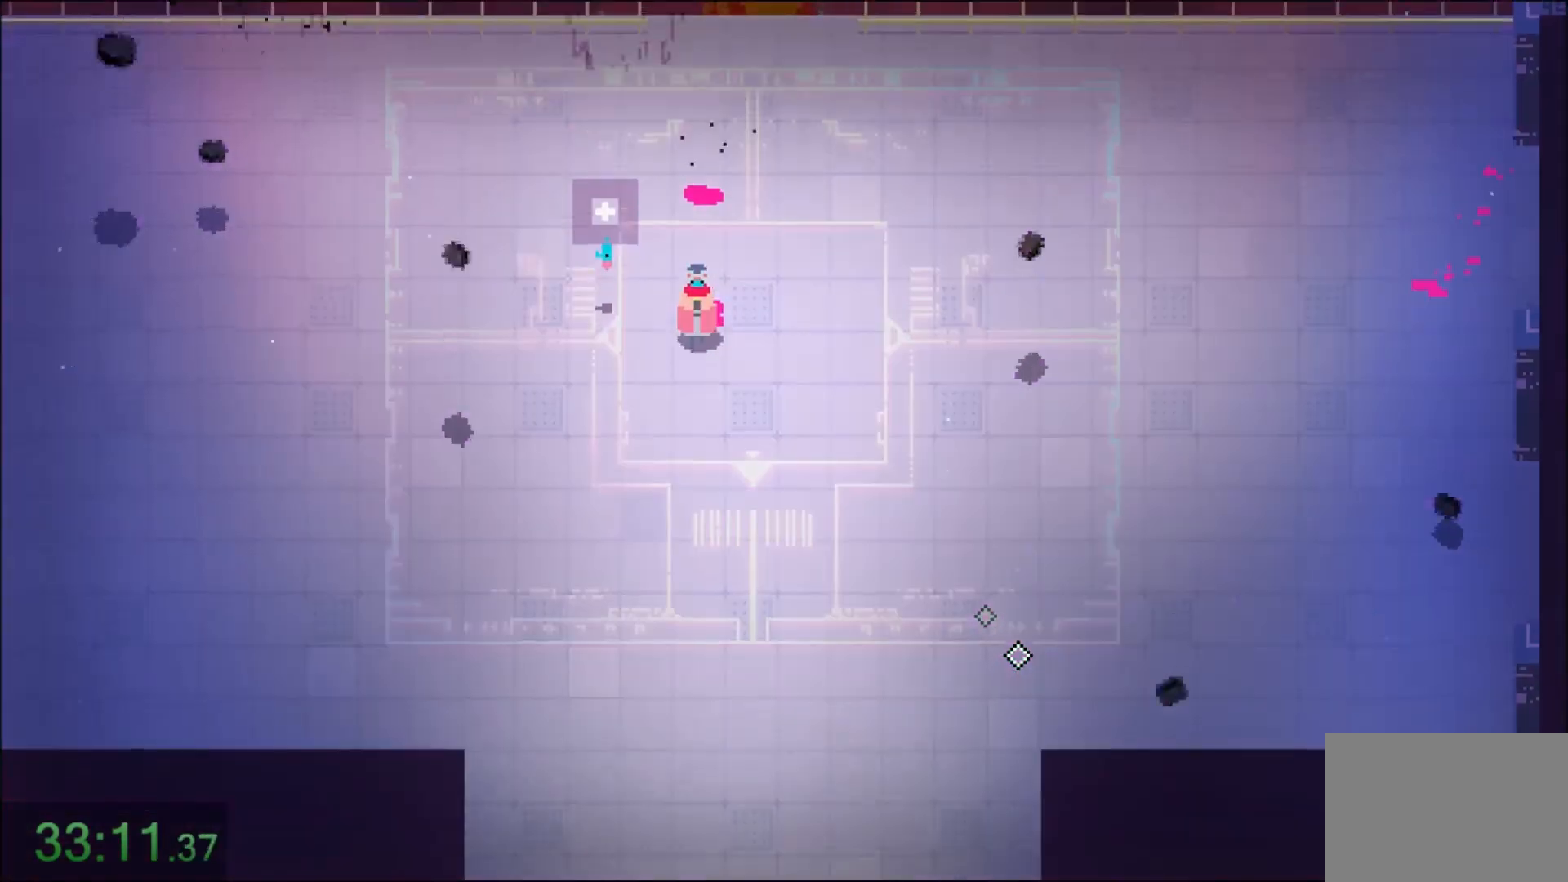
{"keys": ["s"], "mouse": [], "events": []}
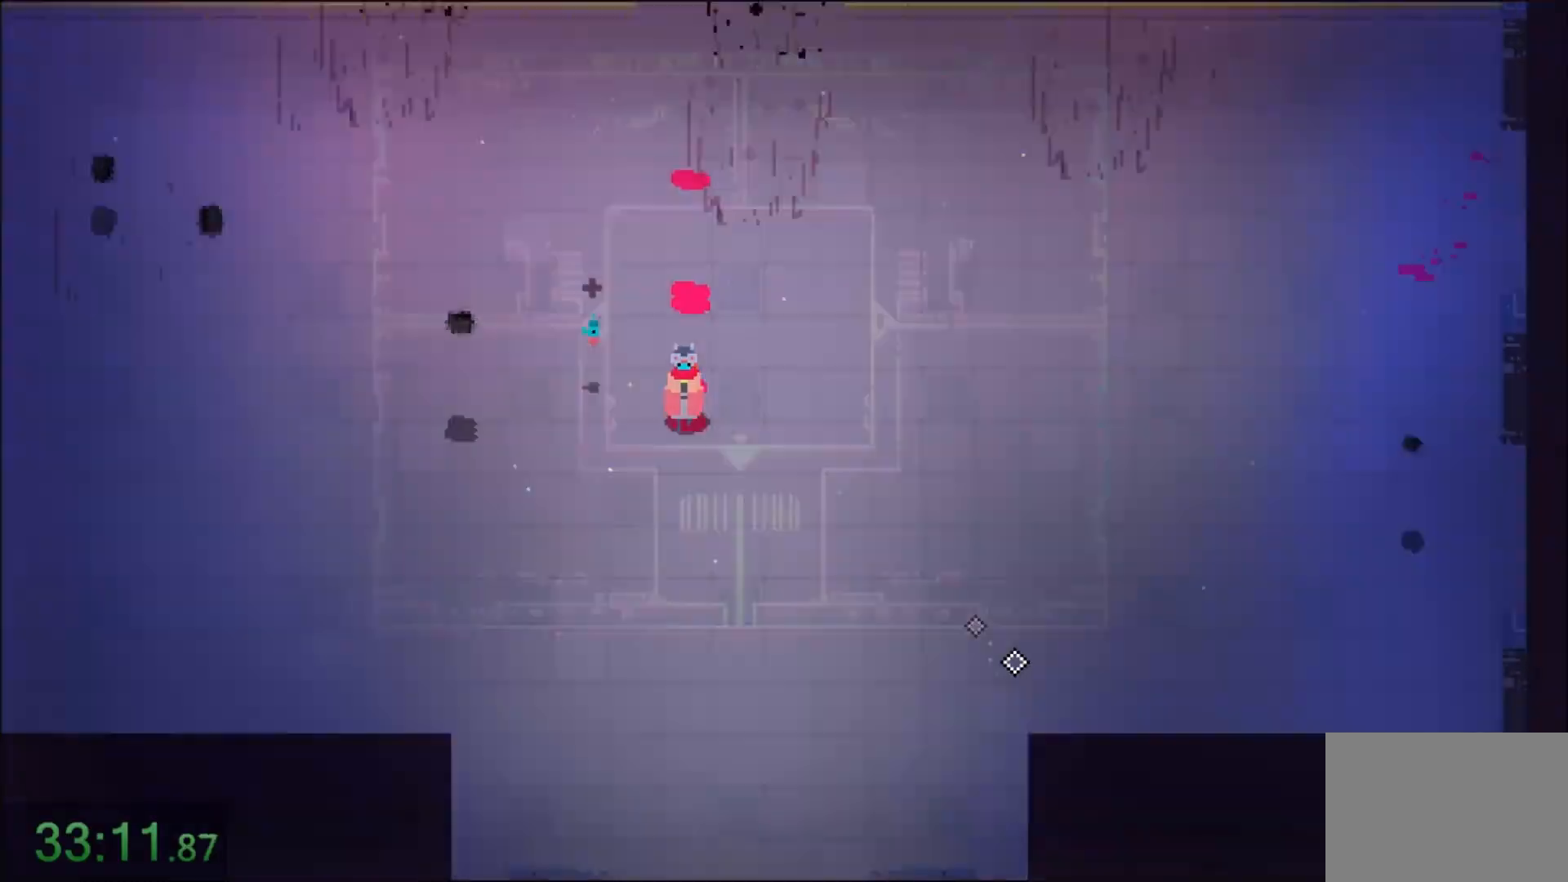
{"keys": ["s"], "mouse": [], "events": []}
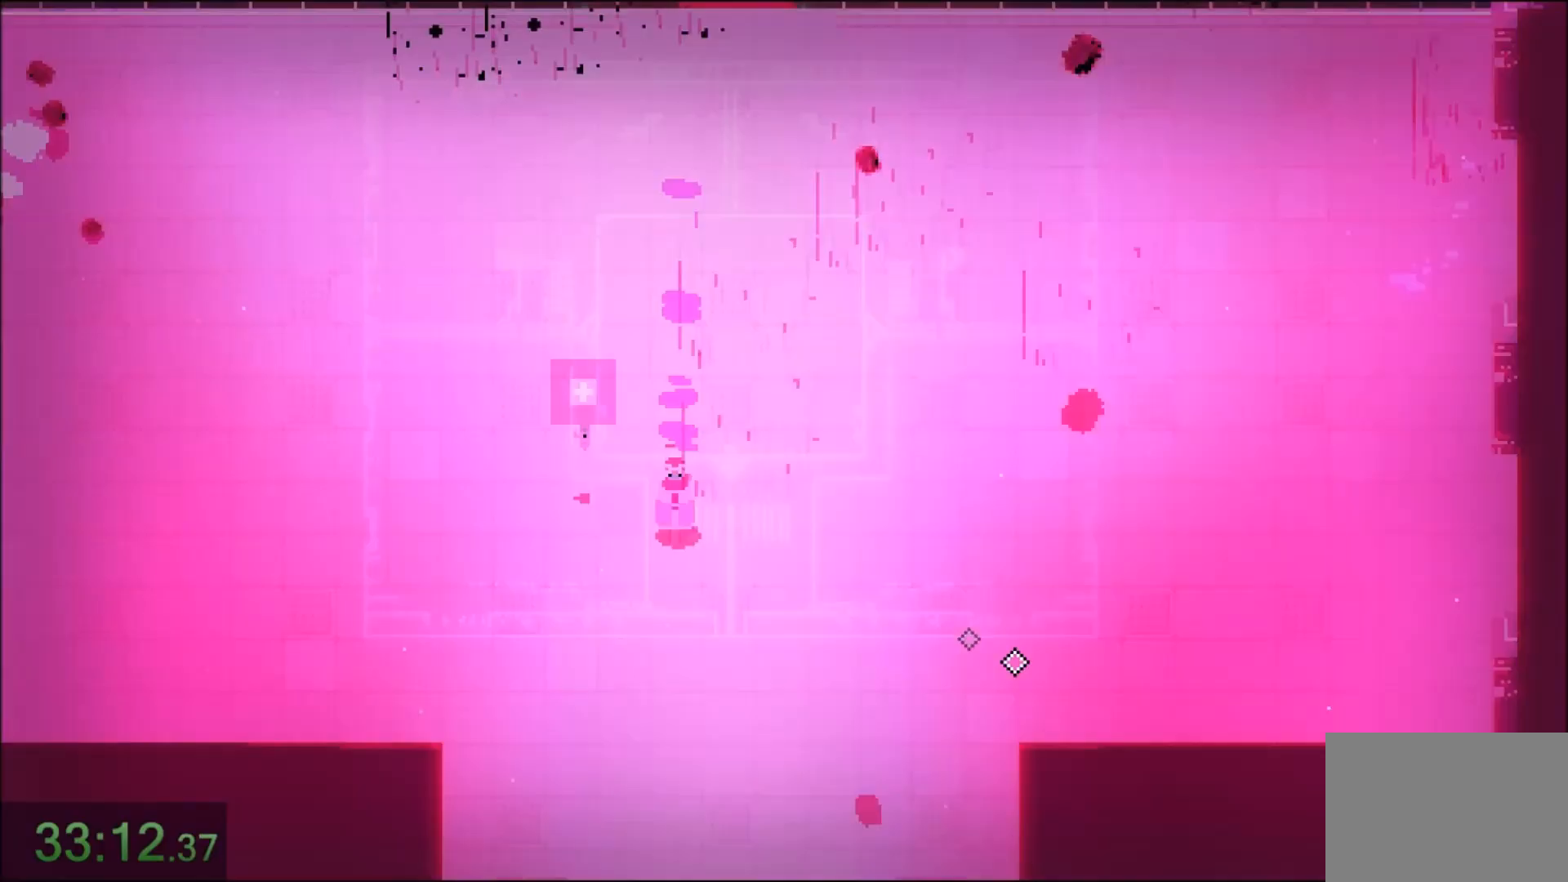
{"keys": ["d", "s"], "mouse": [], "events": [[434, "d", "down"]]}
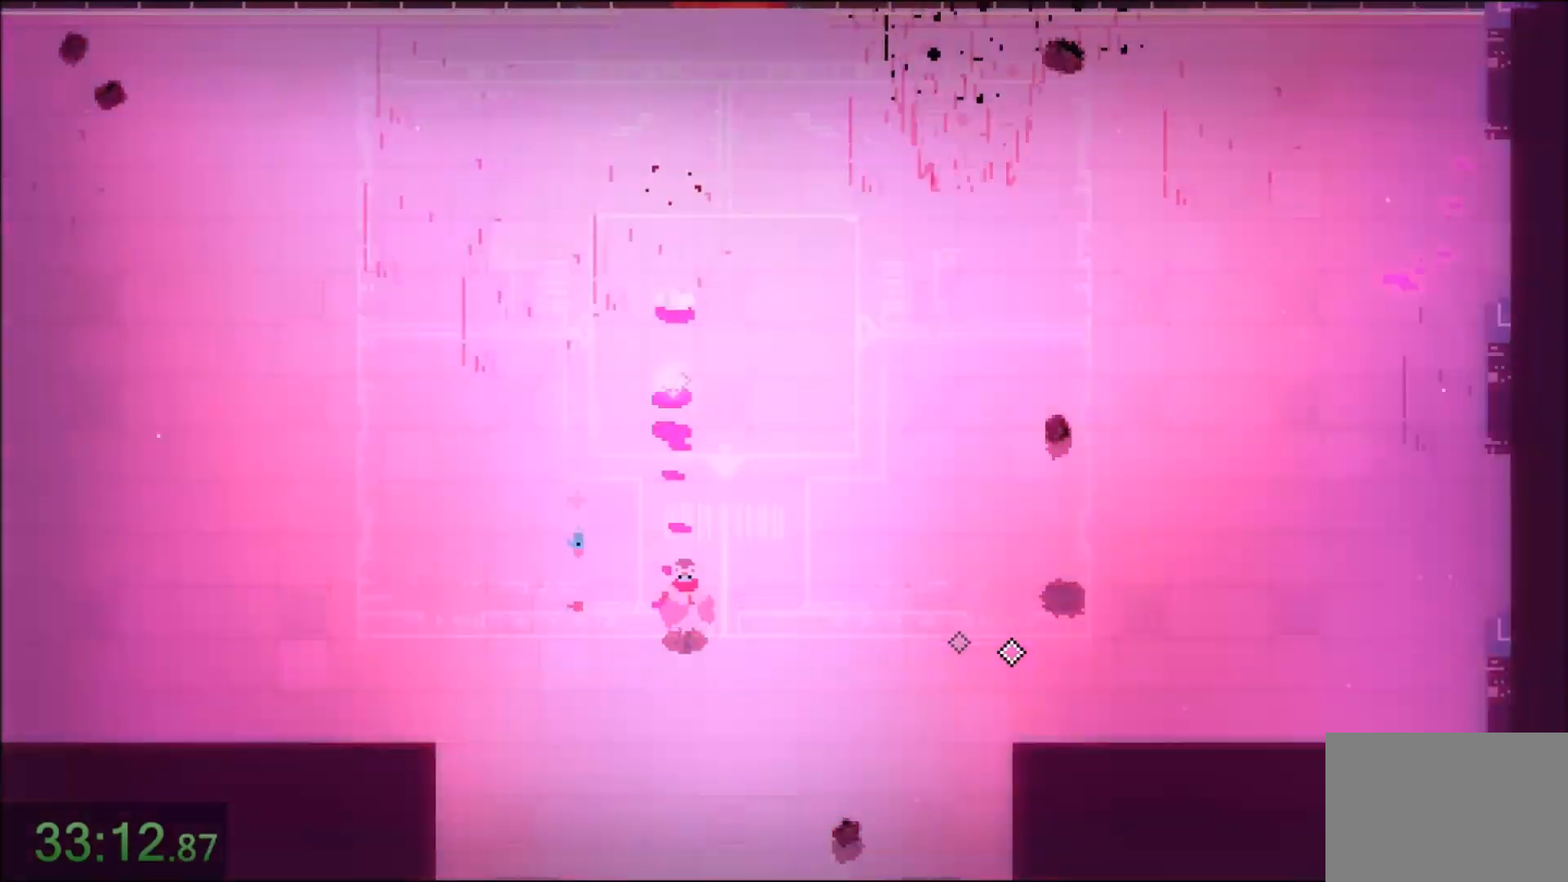
{"keys": ["s"], "mouse": [], "events": [[100, "d", "up"]]}
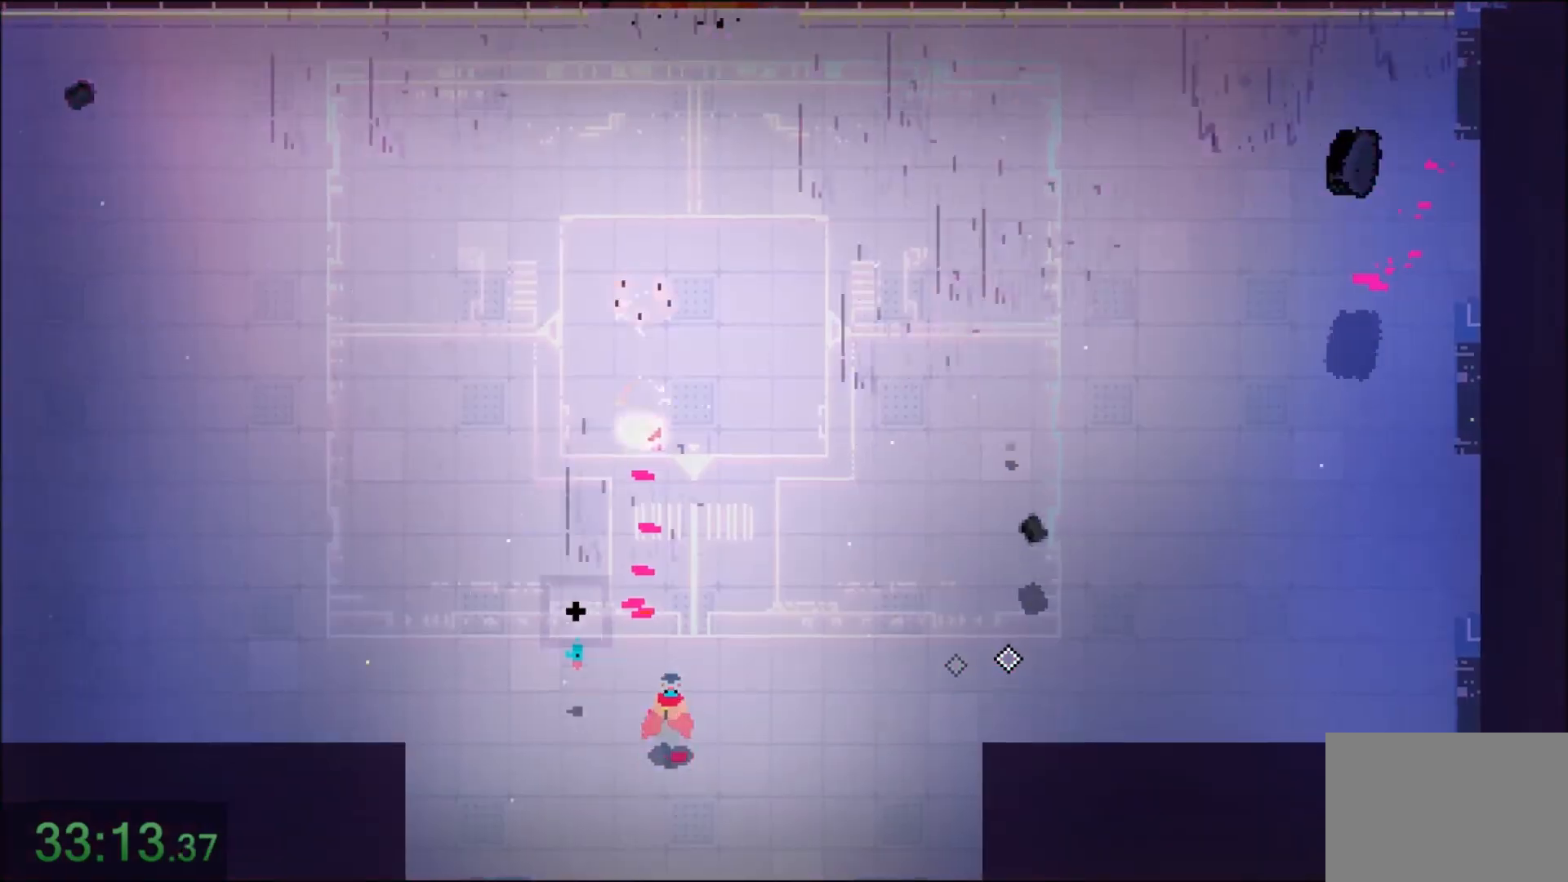
{"keys": ["s"], "mouse": [], "events": [[367, "d", "down"], [467, "d", "up"]]}
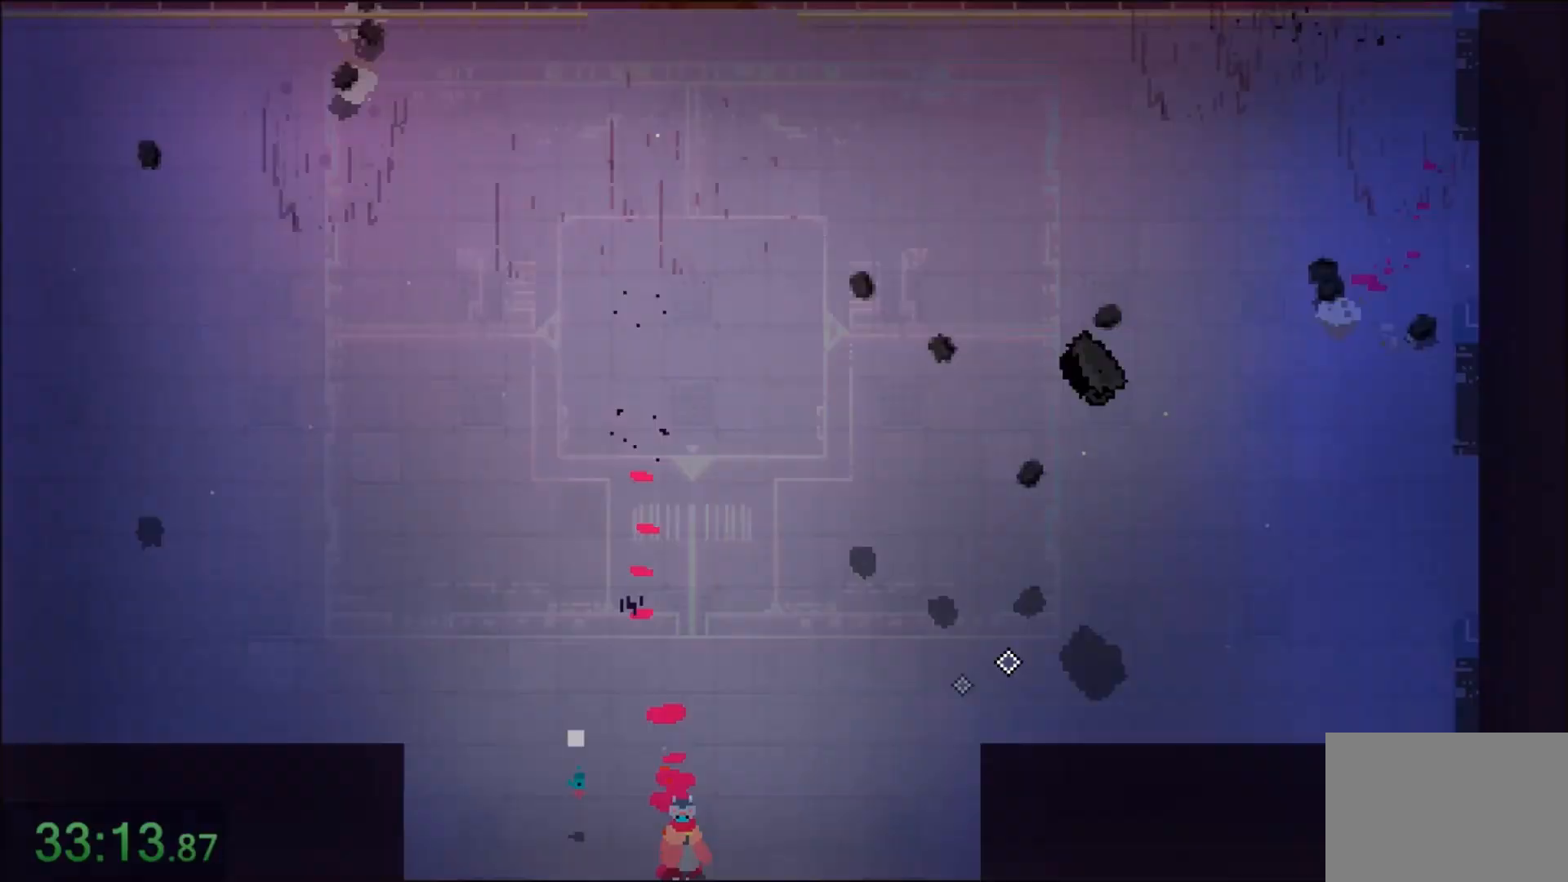
{"keys": ["s"], "mouse": [], "events": []}